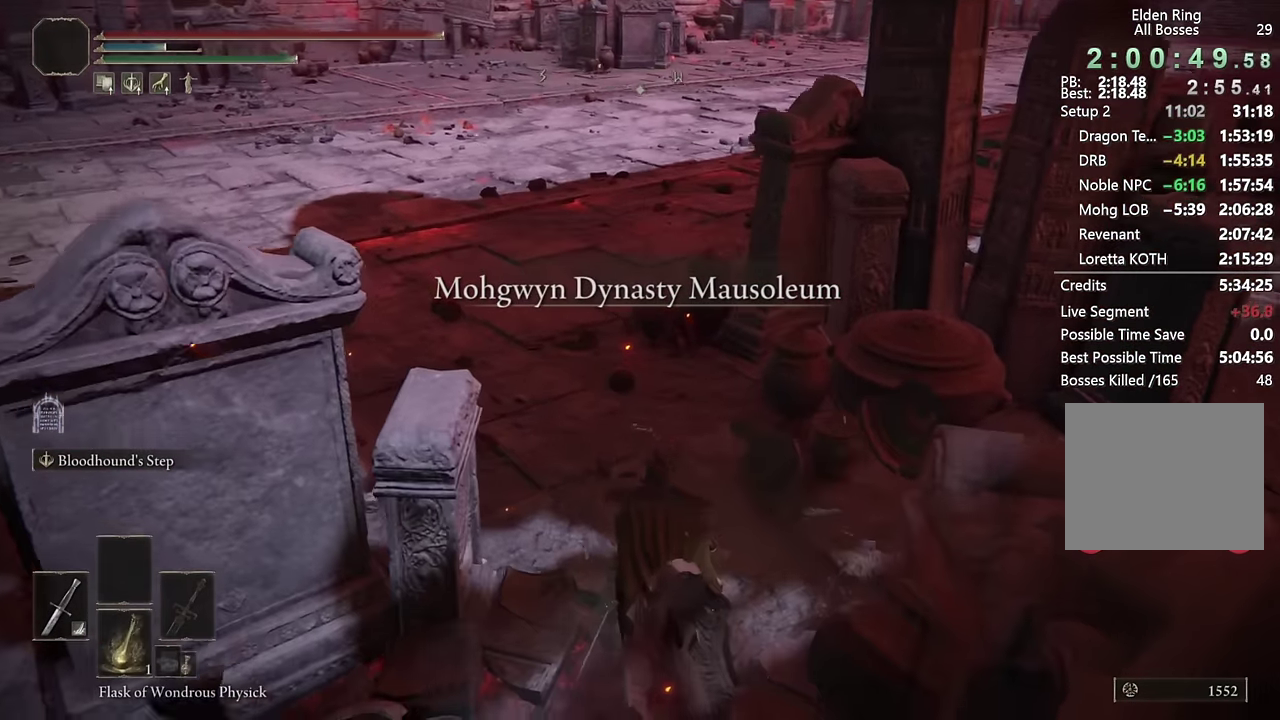
Gameplay with a controller (PlayStation layout); each line is a JSON object with the inputs held at the frame after it. "events" lists button and stick changes between this image and that frame as [ms after this image, input, new state], when the widget could be followed in between. Not read: L1 R1.
{"buttons": ["CIRCLE"], "left_stick": "up", "right_stick": "center"}
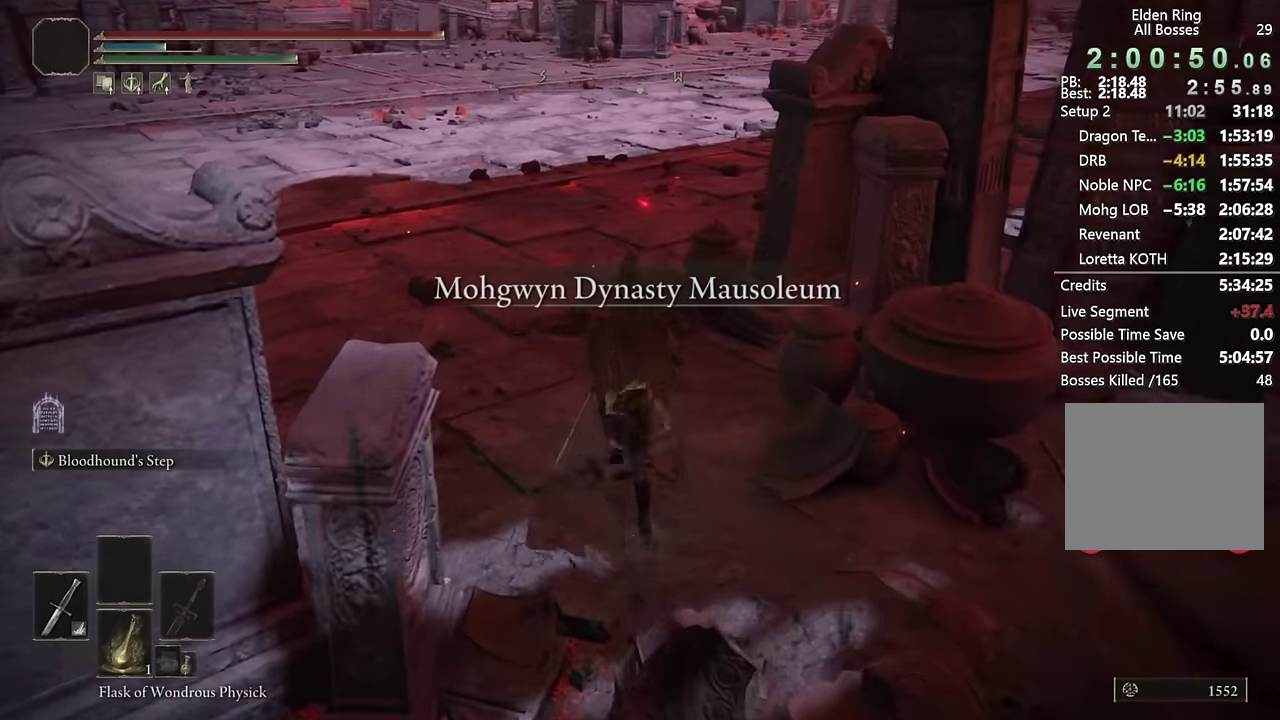
{"buttons": ["CIRCLE"], "left_stick": "up", "right_stick": "center"}
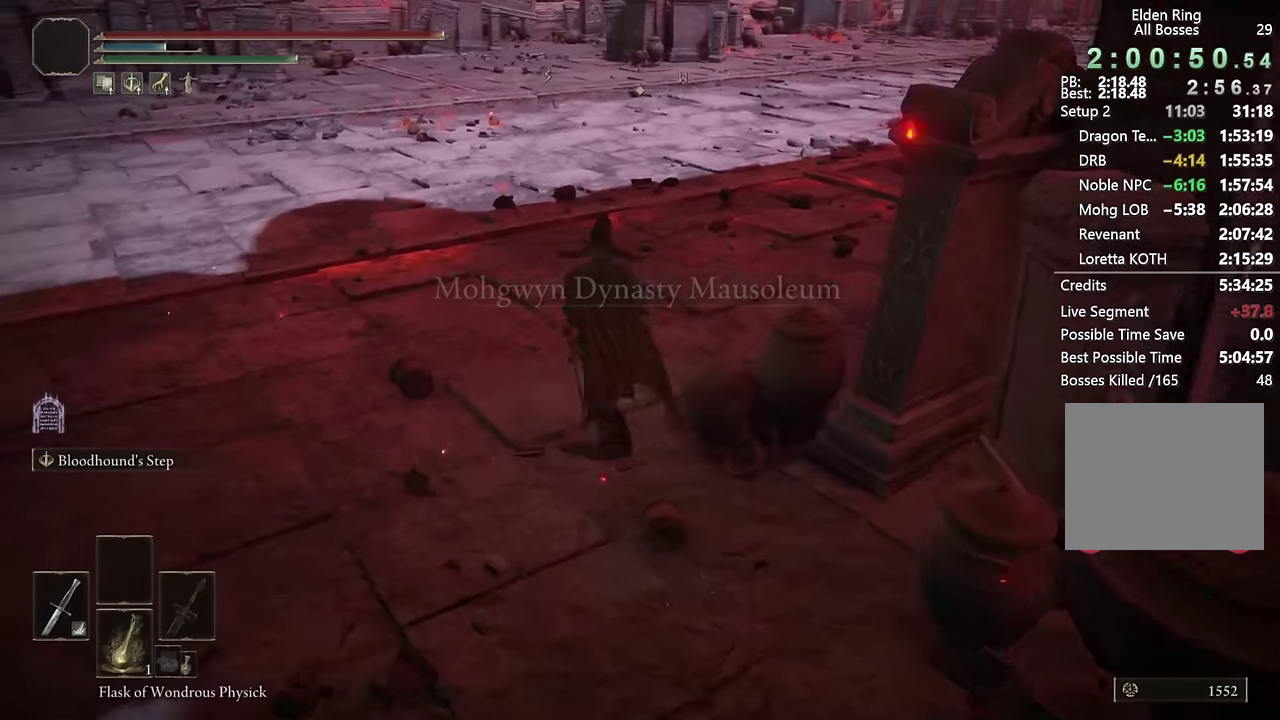
{"buttons": ["CIRCLE"], "left_stick": "up", "right_stick": "center", "events": [[100, "right_stick", "right"], [434, "right_stick", "center"]]}
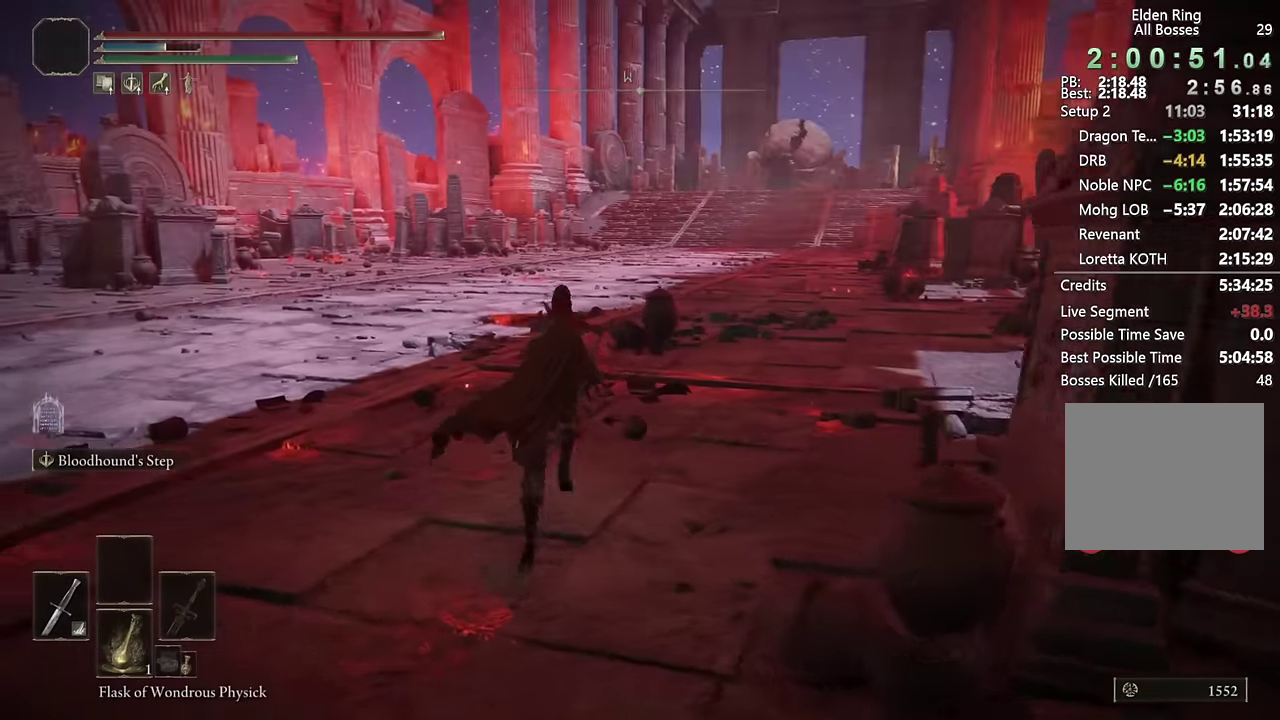
{"buttons": ["CIRCLE"], "left_stick": "up", "right_stick": "center"}
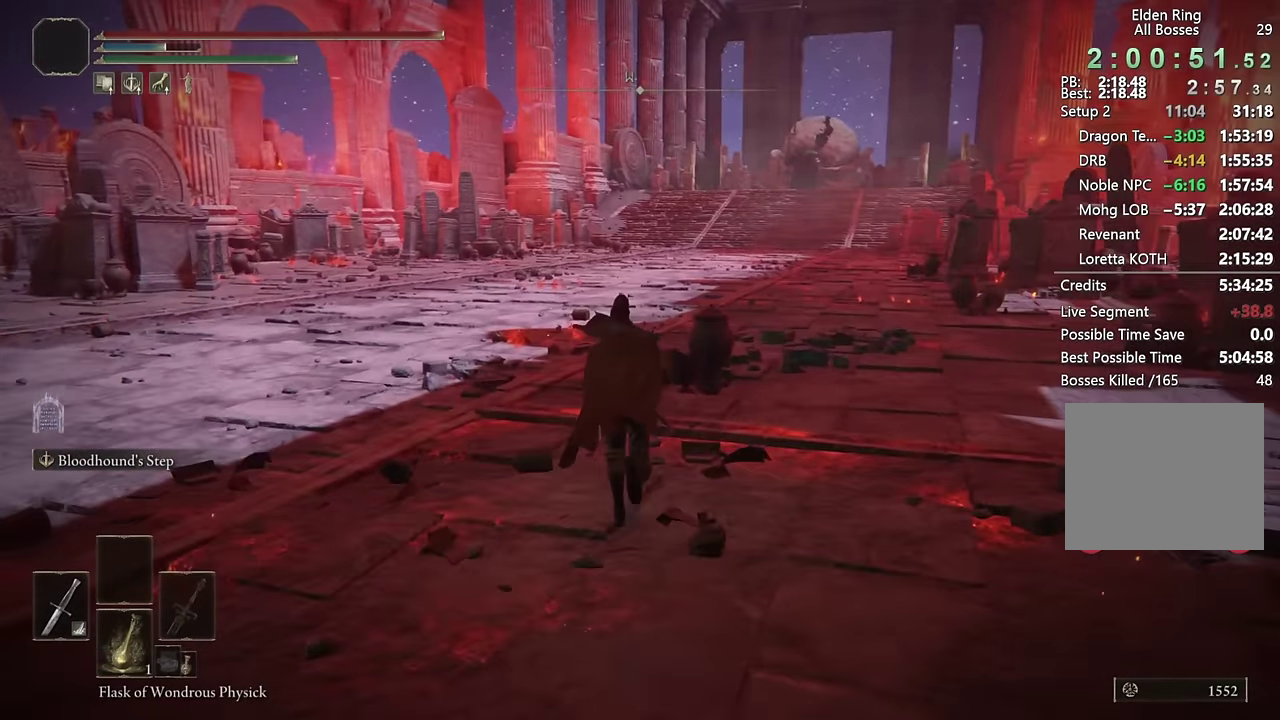
{"buttons": ["CIRCLE"], "left_stick": "up", "right_stick": "center"}
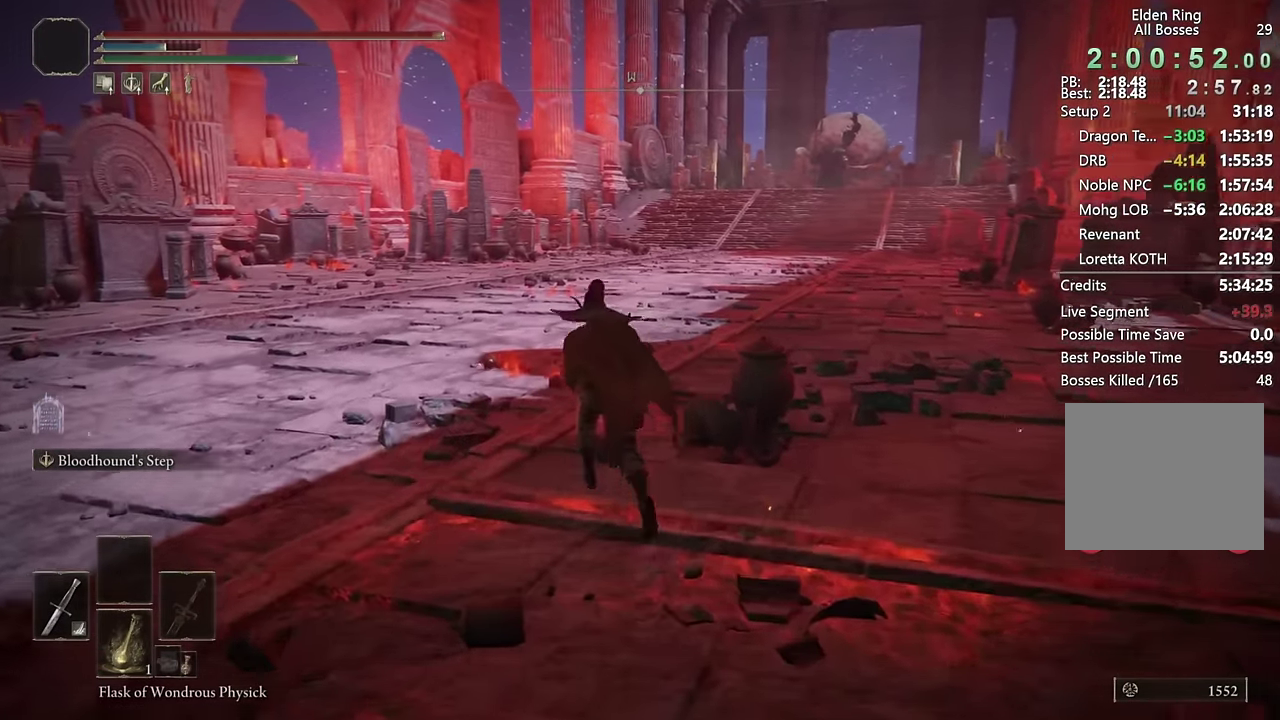
{"buttons": ["CIRCLE"], "left_stick": "up", "right_stick": "right", "events": [[484, "right_stick", "right"]]}
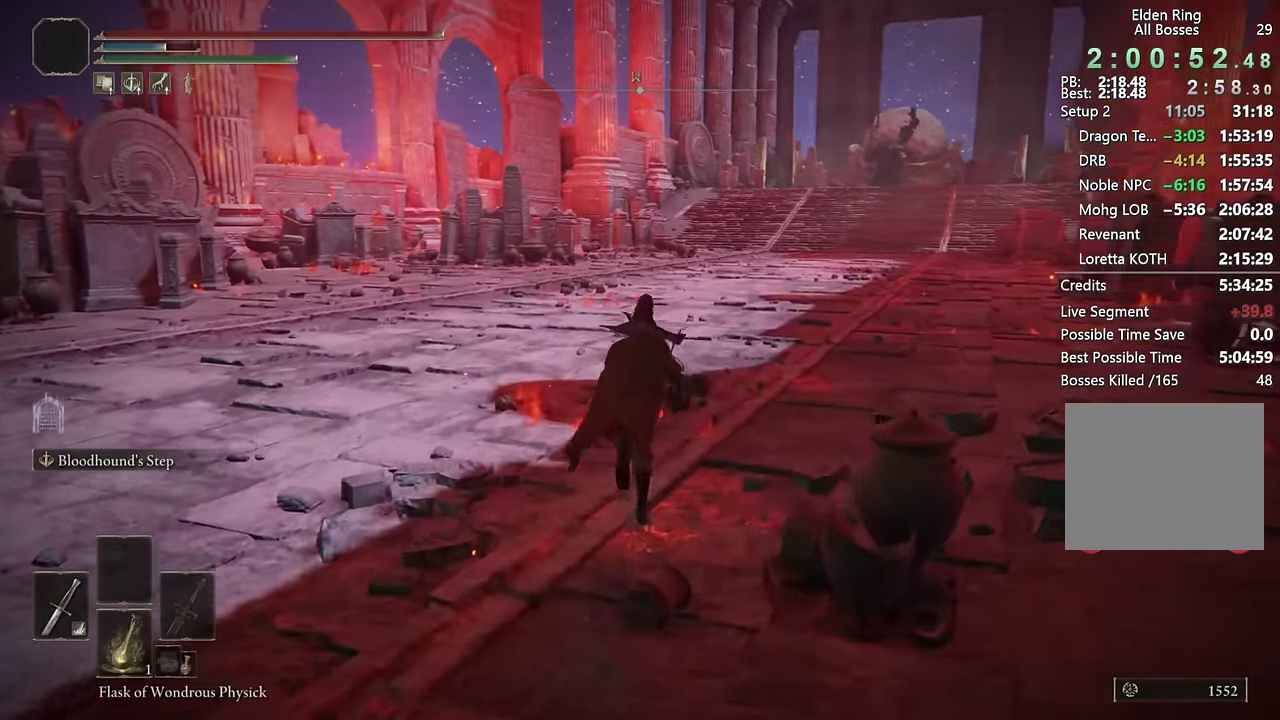
{"buttons": ["CIRCLE"], "left_stick": "up", "right_stick": "center", "events": [[150, "right_stick", "center"]]}
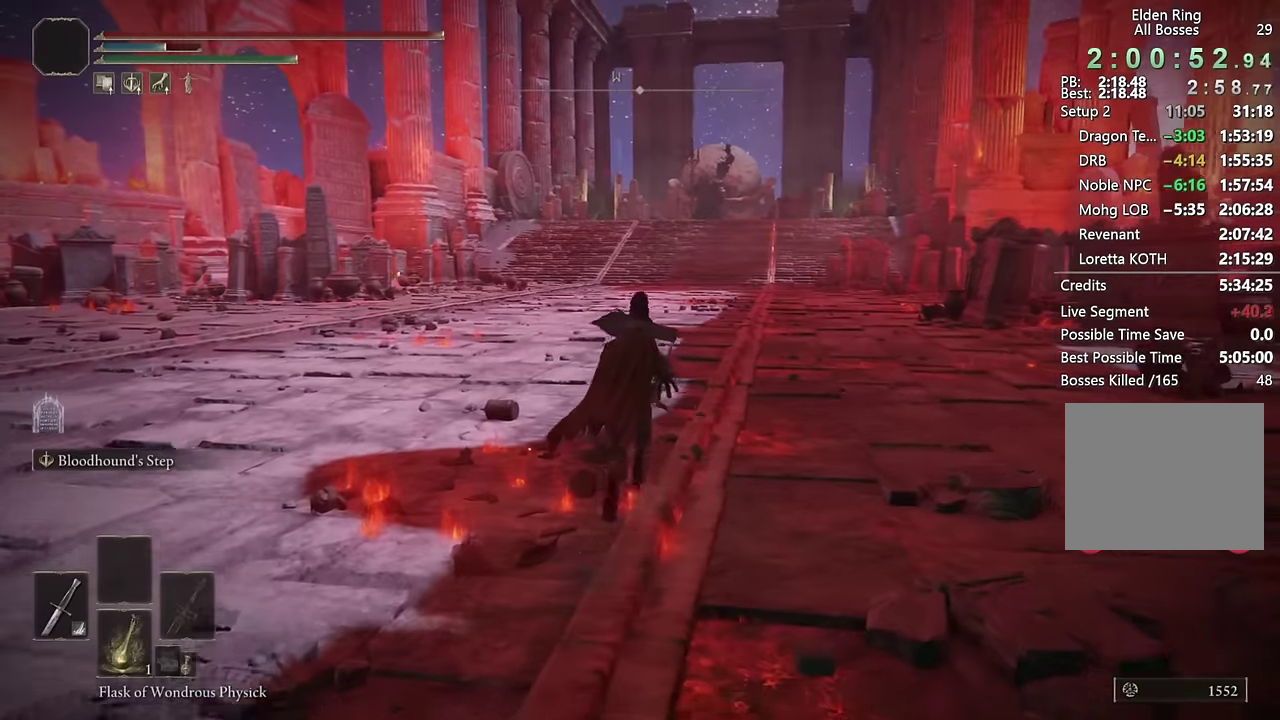
{"buttons": ["CIRCLE"], "left_stick": "up", "right_stick": "center", "events": [[283, "right_stick", "right"], [433, "right_stick", "center"]]}
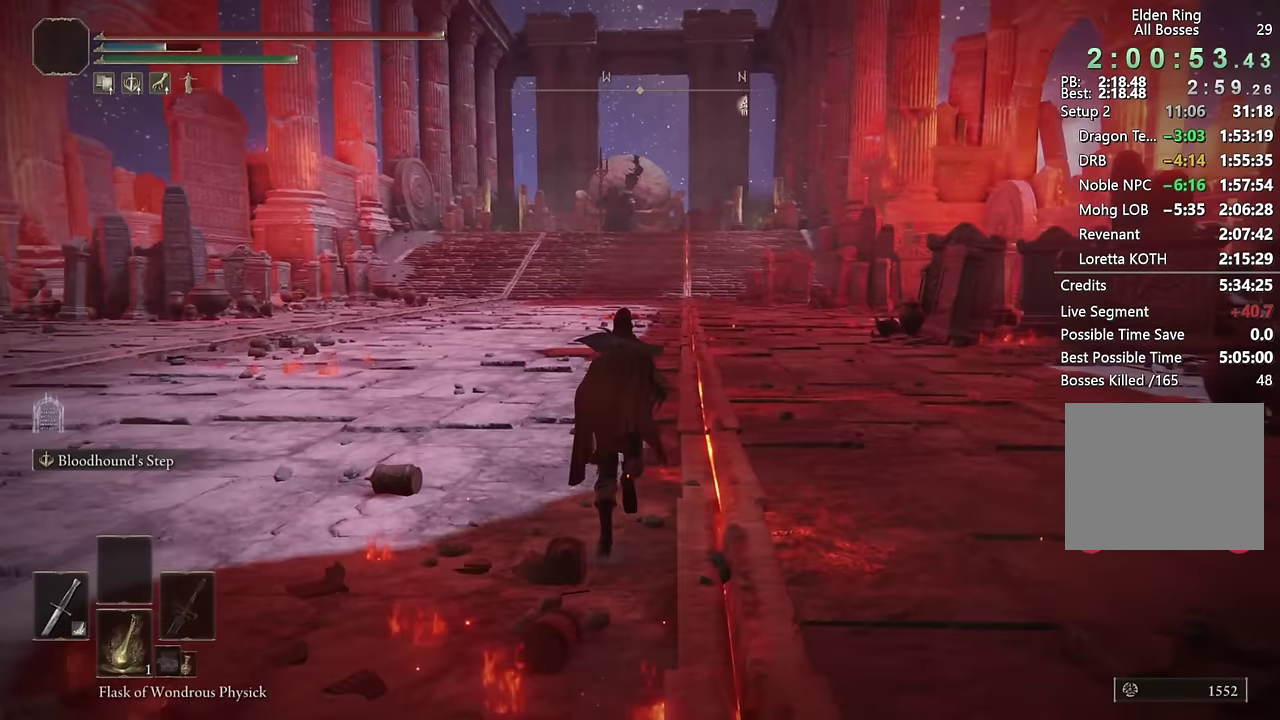
{"buttons": ["CIRCLE"], "left_stick": "up", "right_stick": "center"}
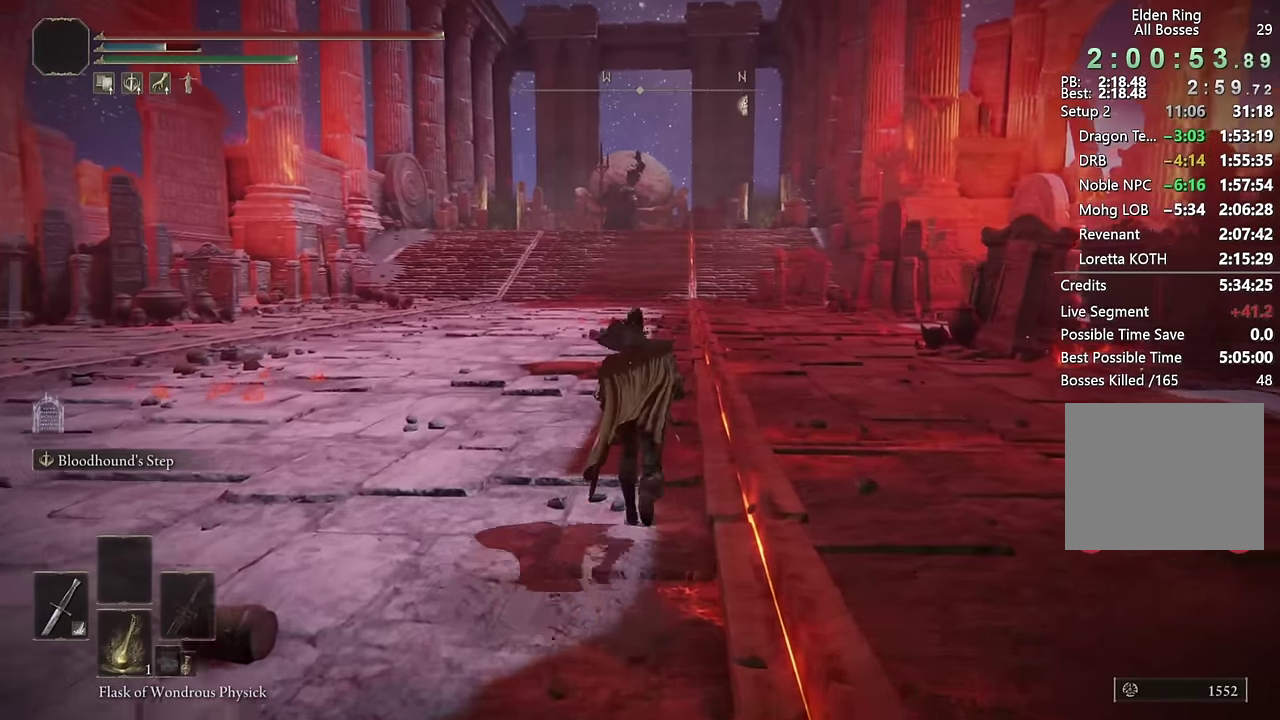
{"buttons": ["CIRCLE"], "left_stick": "up", "right_stick": "center"}
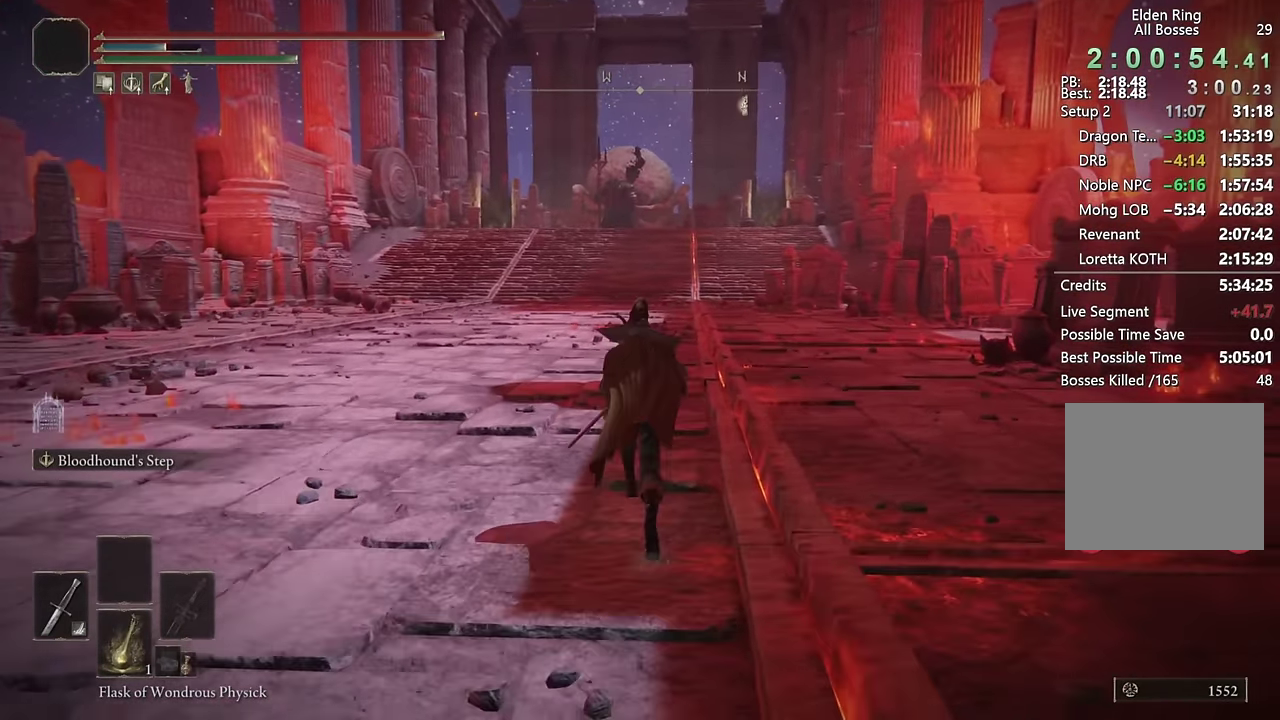
{"buttons": ["CIRCLE"], "left_stick": "up", "right_stick": "center"}
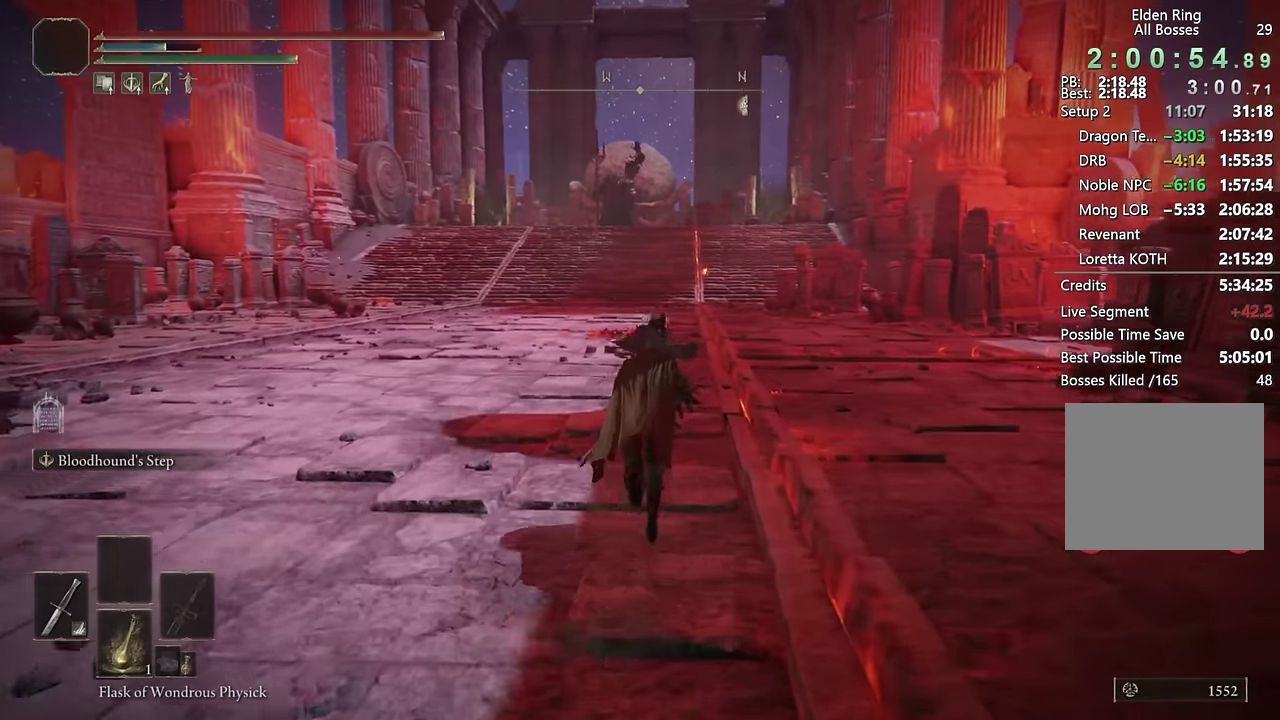
{"buttons": ["CIRCLE"], "left_stick": "up", "right_stick": "center"}
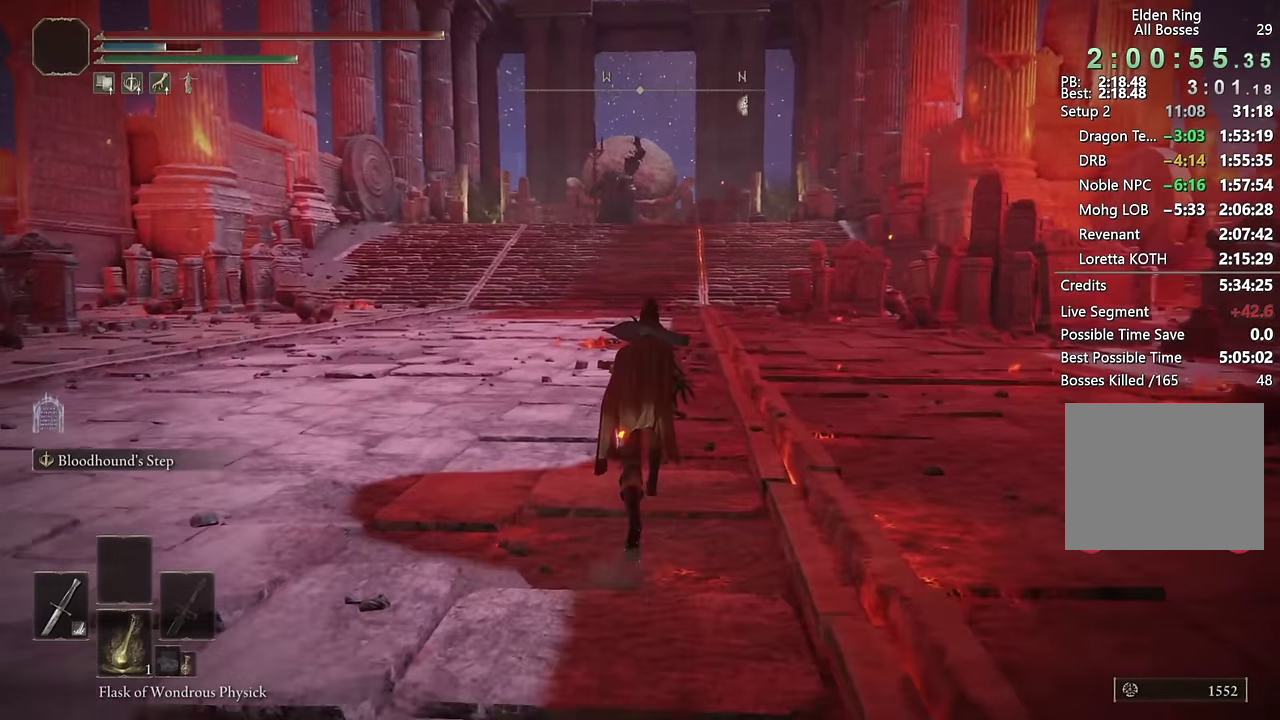
{"buttons": ["CIRCLE"], "left_stick": "up", "right_stick": "center", "events": [[333, "START", "down"], [433, "START", "up"]]}
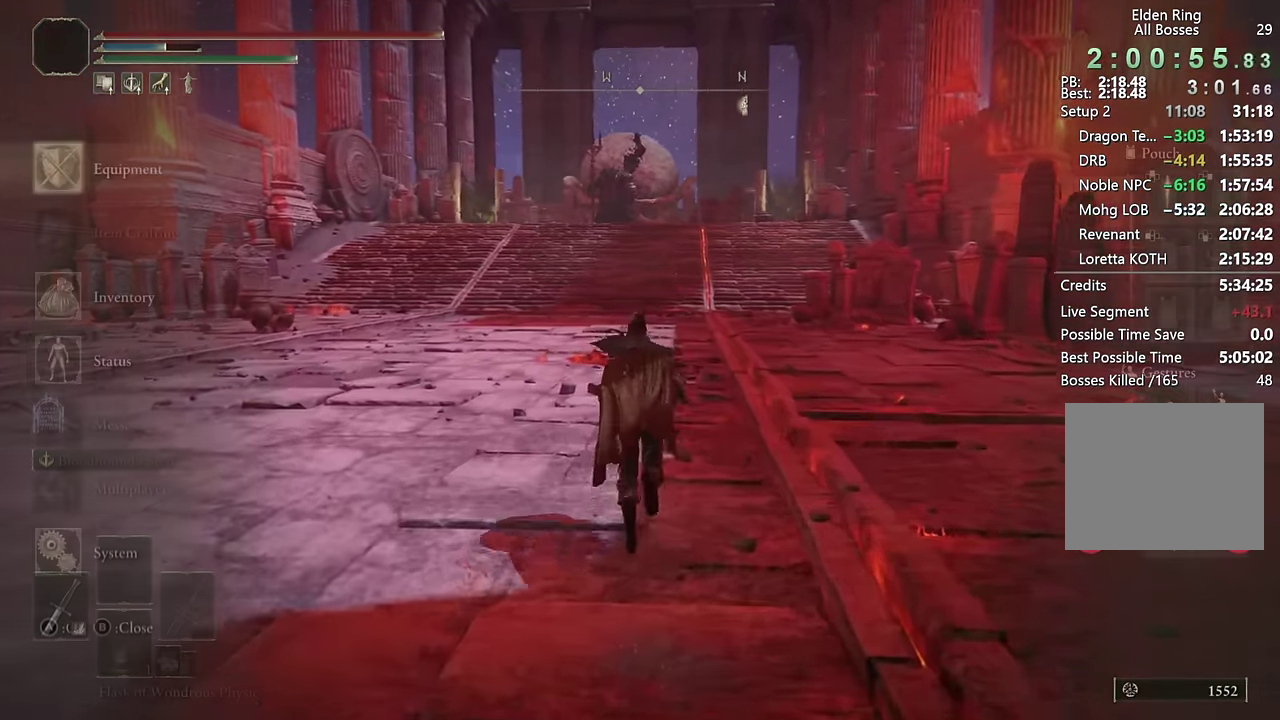
{"buttons": ["CIRCLE", "DPAD_DOWN"], "left_stick": "up", "right_stick": "center", "events": [[83, "DPAD_DOWN", "down"], [183, "DPAD_DOWN", "up"], [250, "DPAD_DOWN", "down"], [350, "DPAD_DOWN", "up"], [416, "DPAD_DOWN", "down"]]}
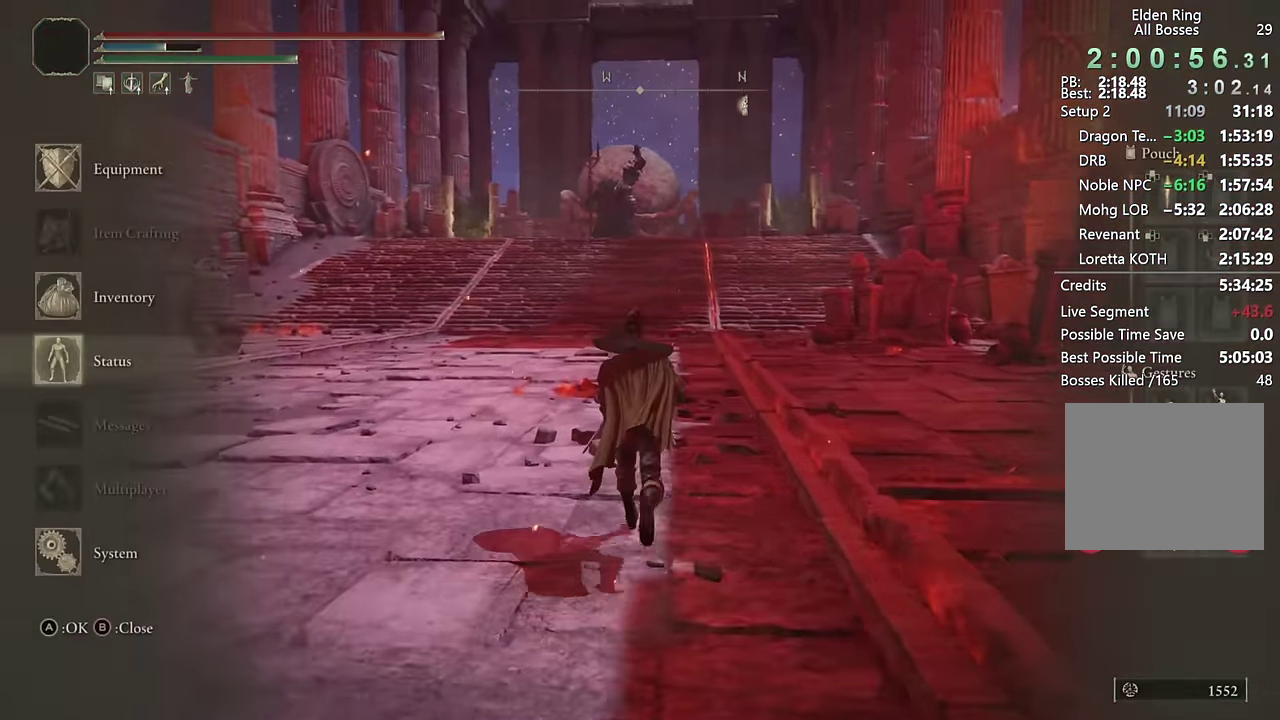
{"buttons": ["CIRCLE"], "left_stick": "up", "right_stick": "center", "events": [[16, "CROSS", "down"], [16, "DPAD_DOWN", "up"], [150, "CROSS", "up"]]}
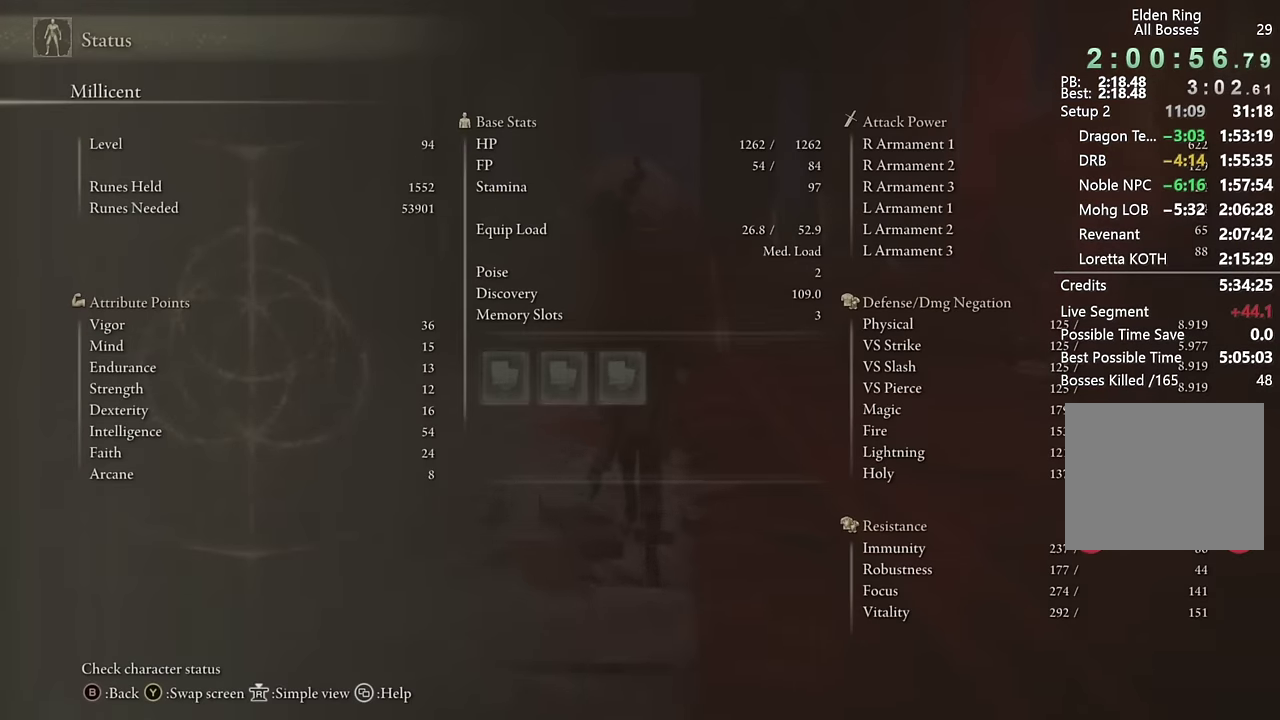
{"buttons": ["CIRCLE"], "left_stick": "up", "right_stick": "center"}
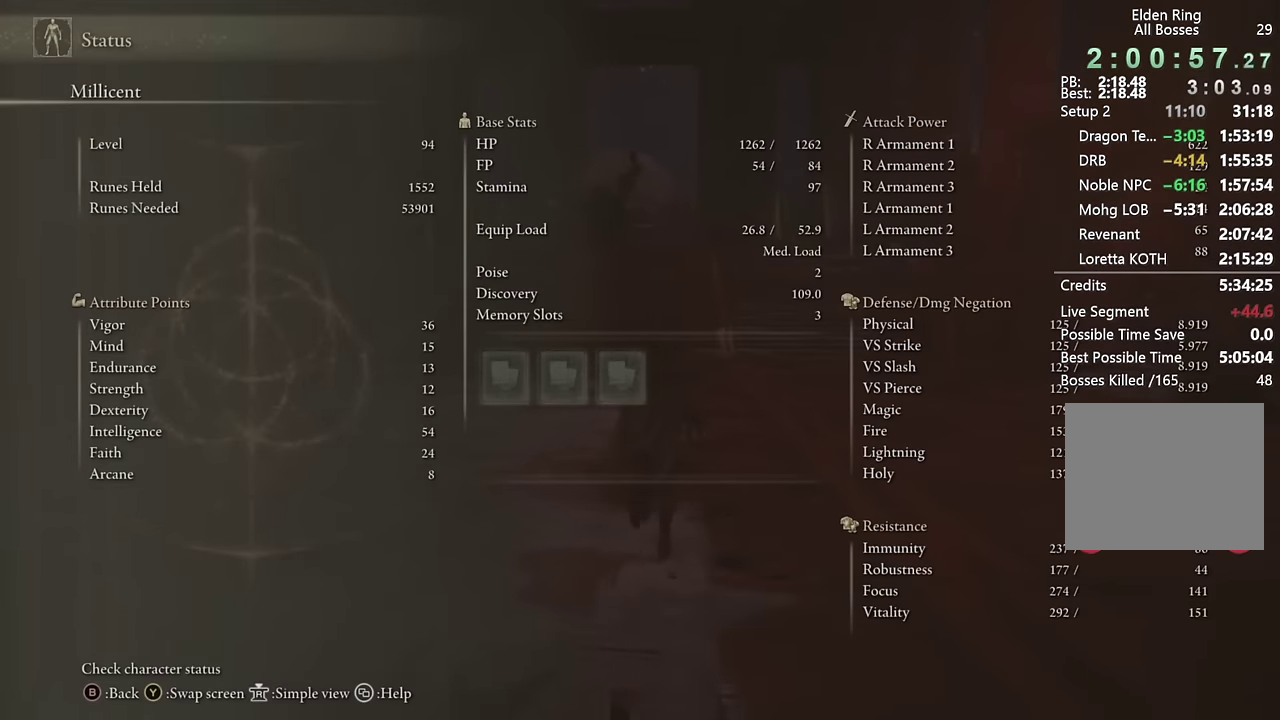
{"buttons": ["CIRCLE"], "left_stick": "up", "right_stick": "center"}
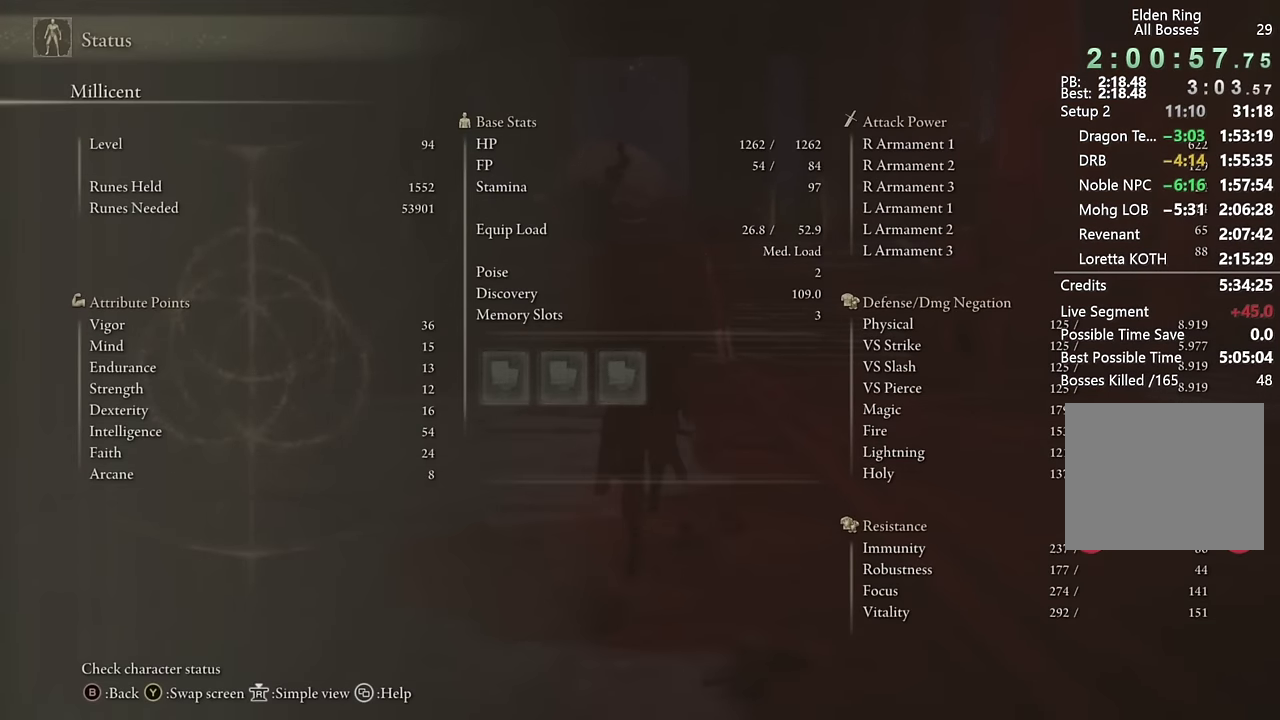
{"buttons": ["CIRCLE"], "left_stick": "up", "right_stick": "center", "events": [[267, "START", "down"], [400, "START", "up"]]}
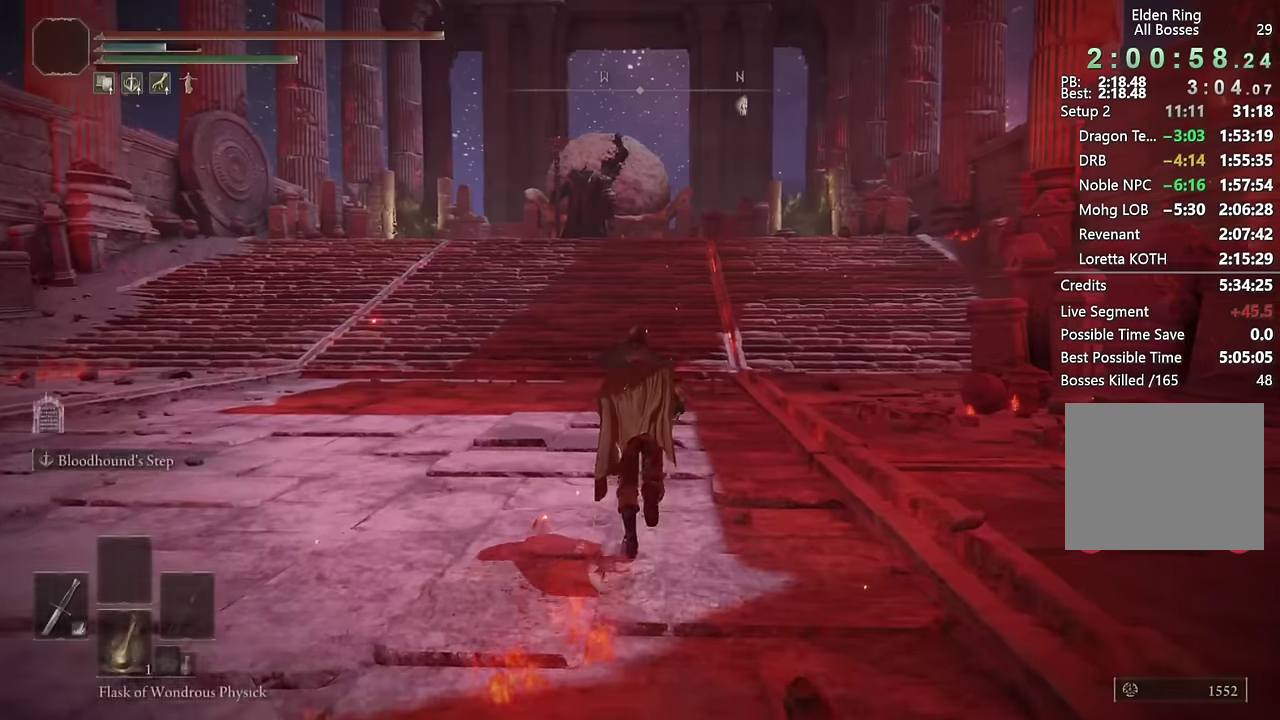
{"buttons": ["CIRCLE"], "left_stick": "up", "right_stick": "center", "events": [[50, "START", "down"], [183, "START", "up"], [317, "CROSS", "down"], [467, "CROSS", "up"]]}
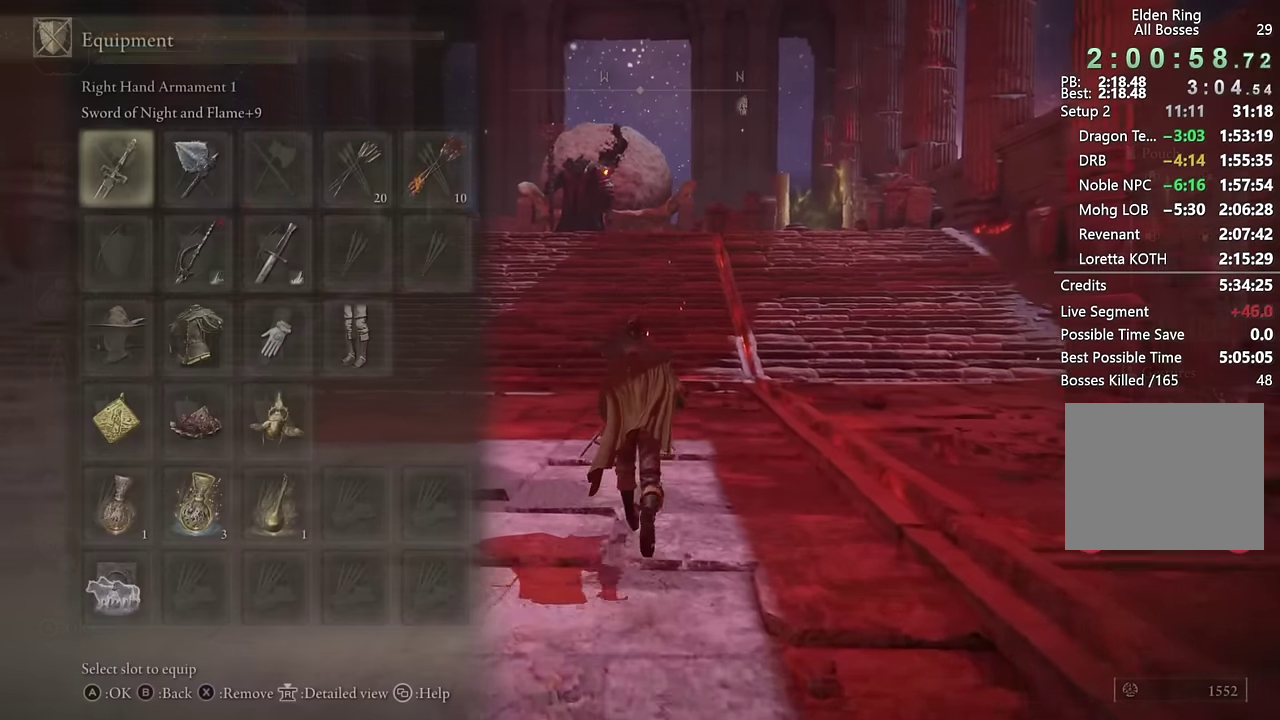
{"buttons": ["CIRCLE"], "left_stick": "up", "right_stick": "center"}
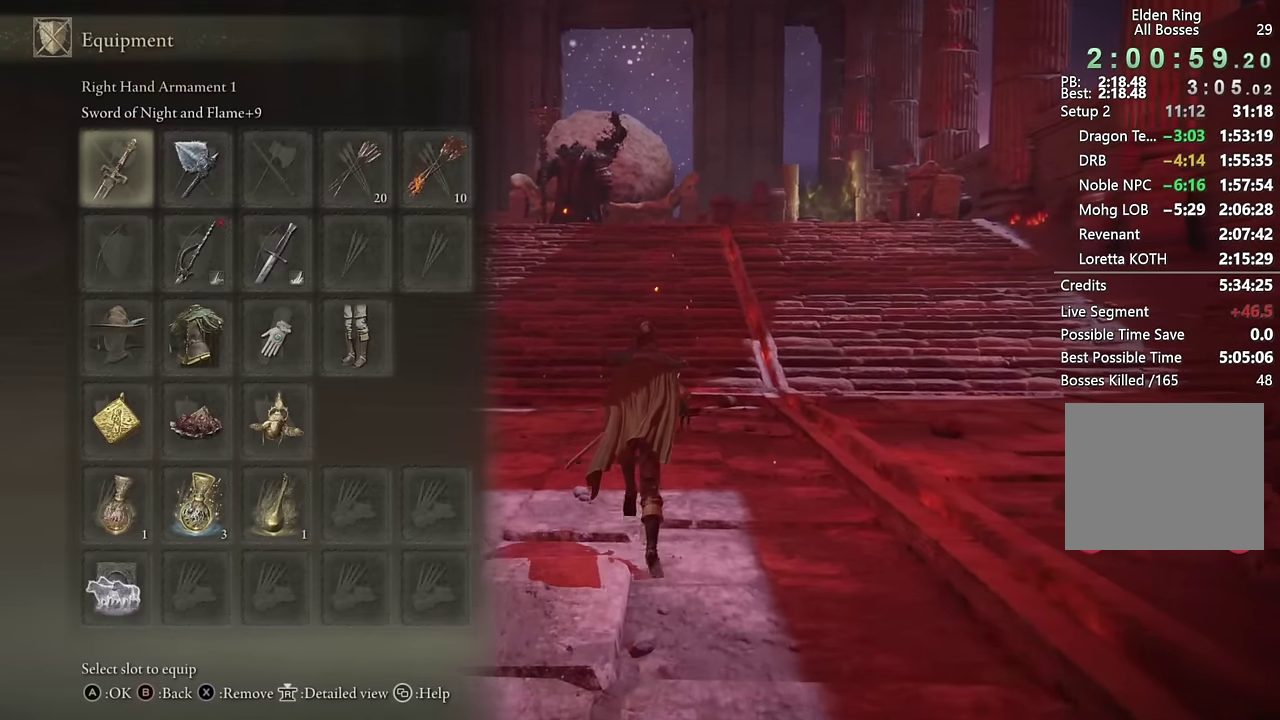
{"buttons": ["CIRCLE"], "left_stick": "up", "right_stick": "down-right"}
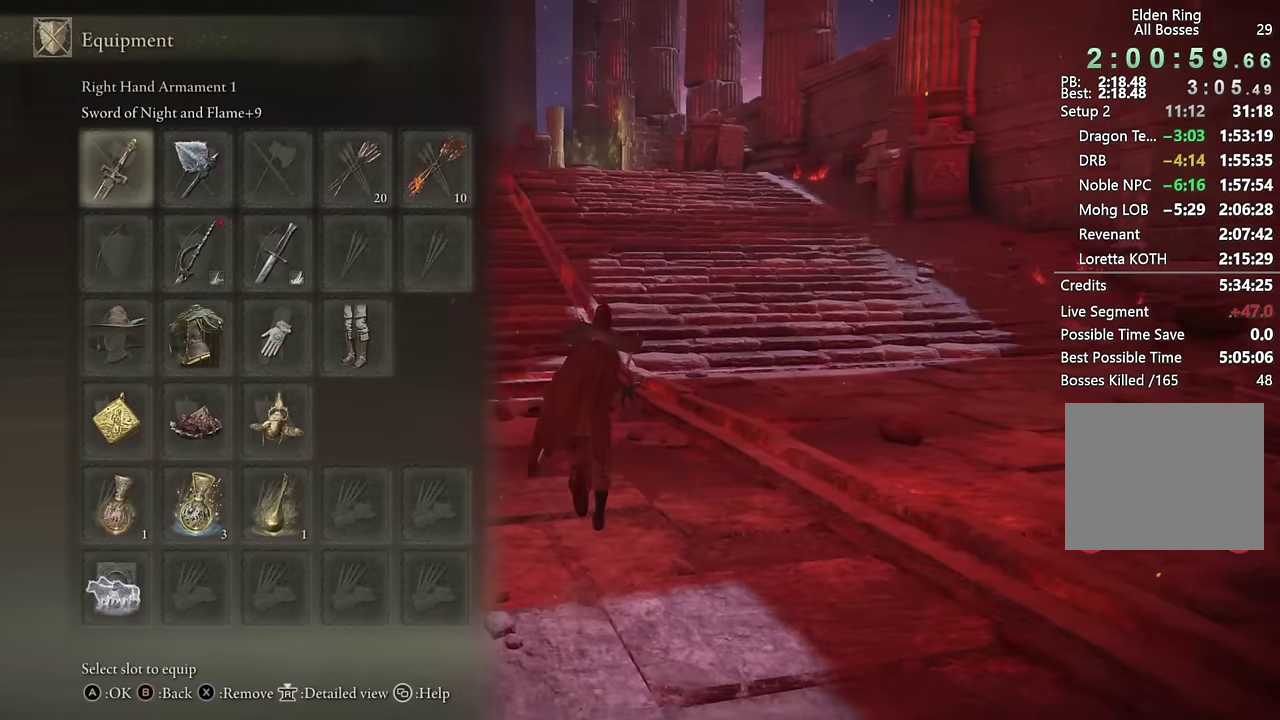
{"buttons": ["CIRCLE"], "left_stick": "up-left", "right_stick": "center"}
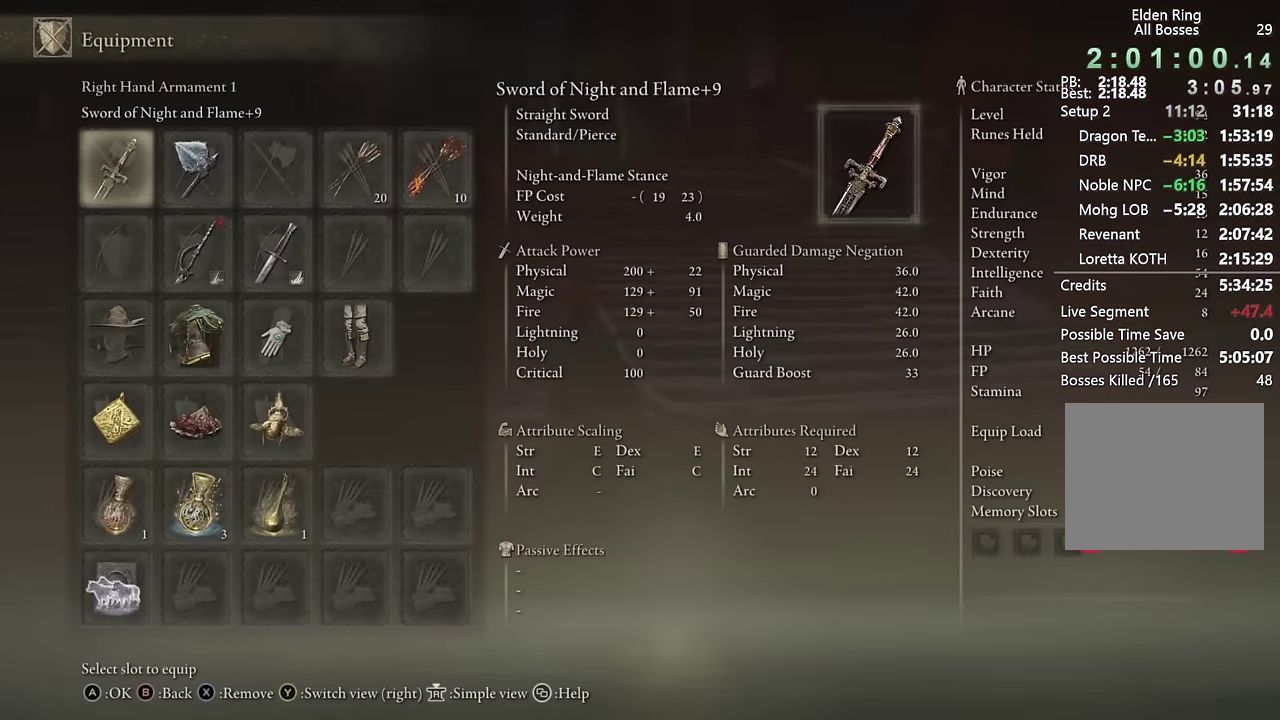
{"buttons": ["CIRCLE"], "left_stick": "up-left", "right_stick": "center"}
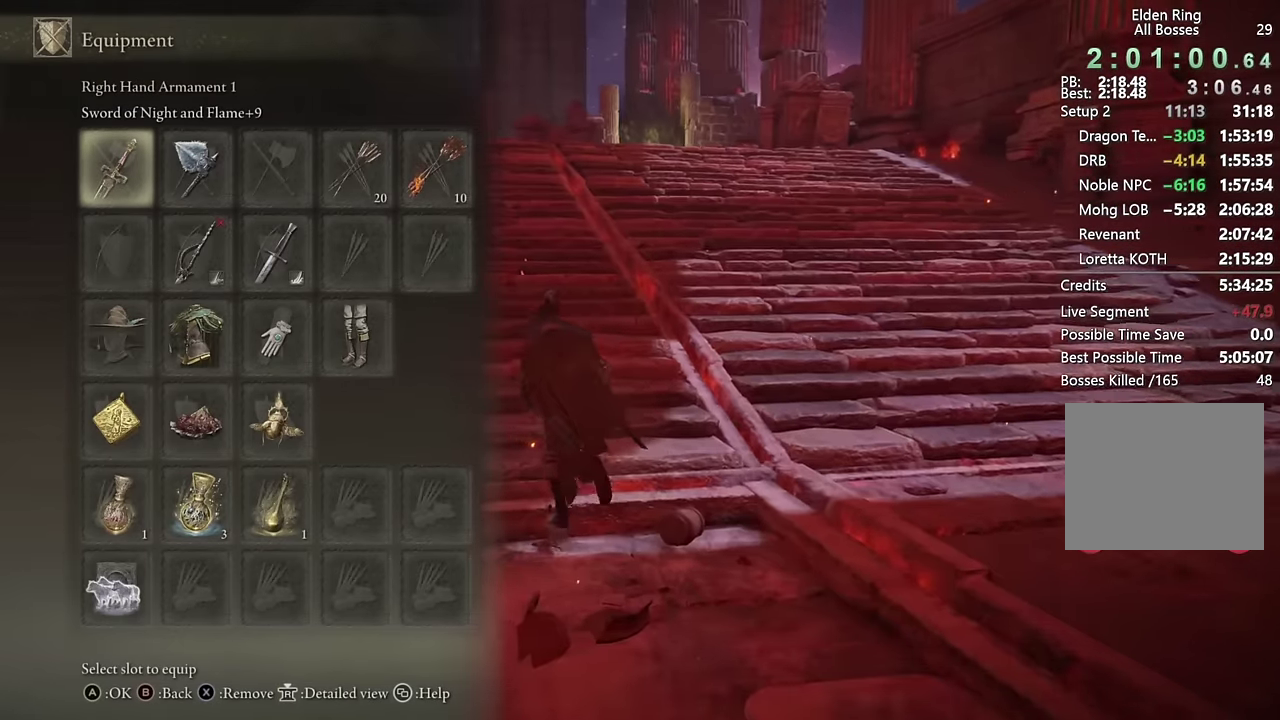
{"buttons": ["CIRCLE"], "left_stick": "up-left", "right_stick": "center"}
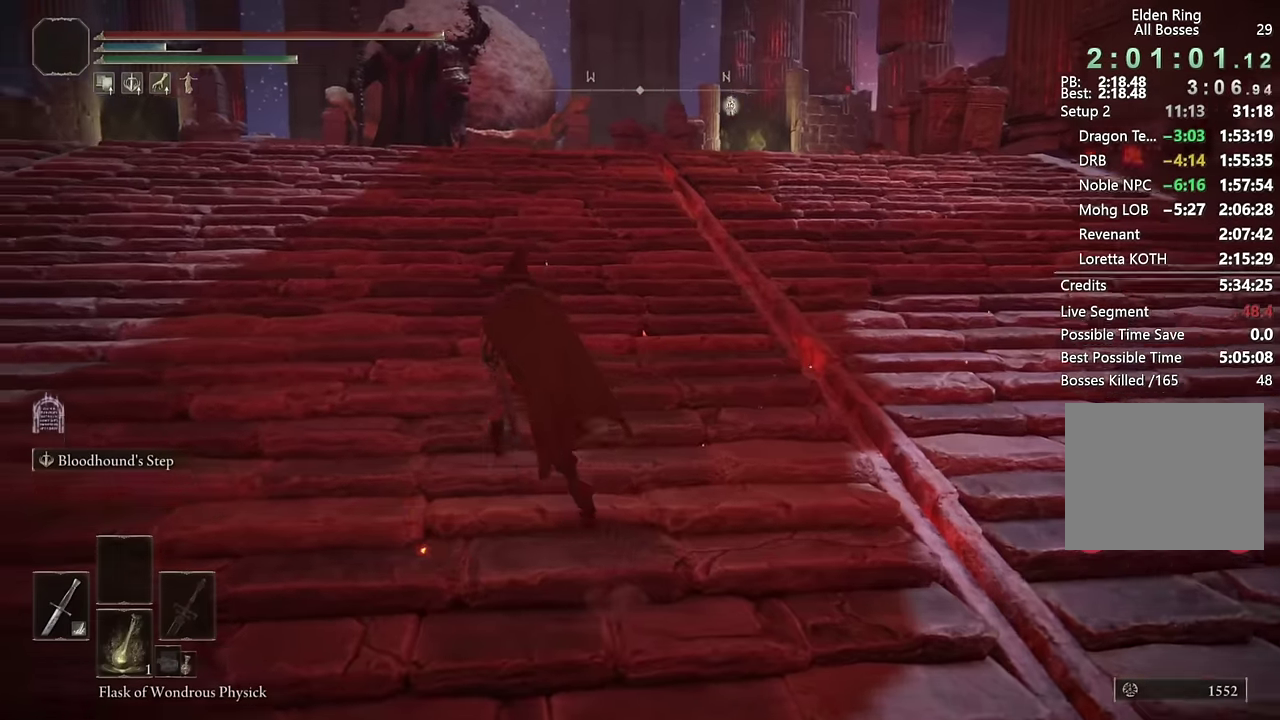
{"buttons": ["CIRCLE"], "left_stick": "up", "right_stick": "center", "events": [[133, "left_stick", "up"]]}
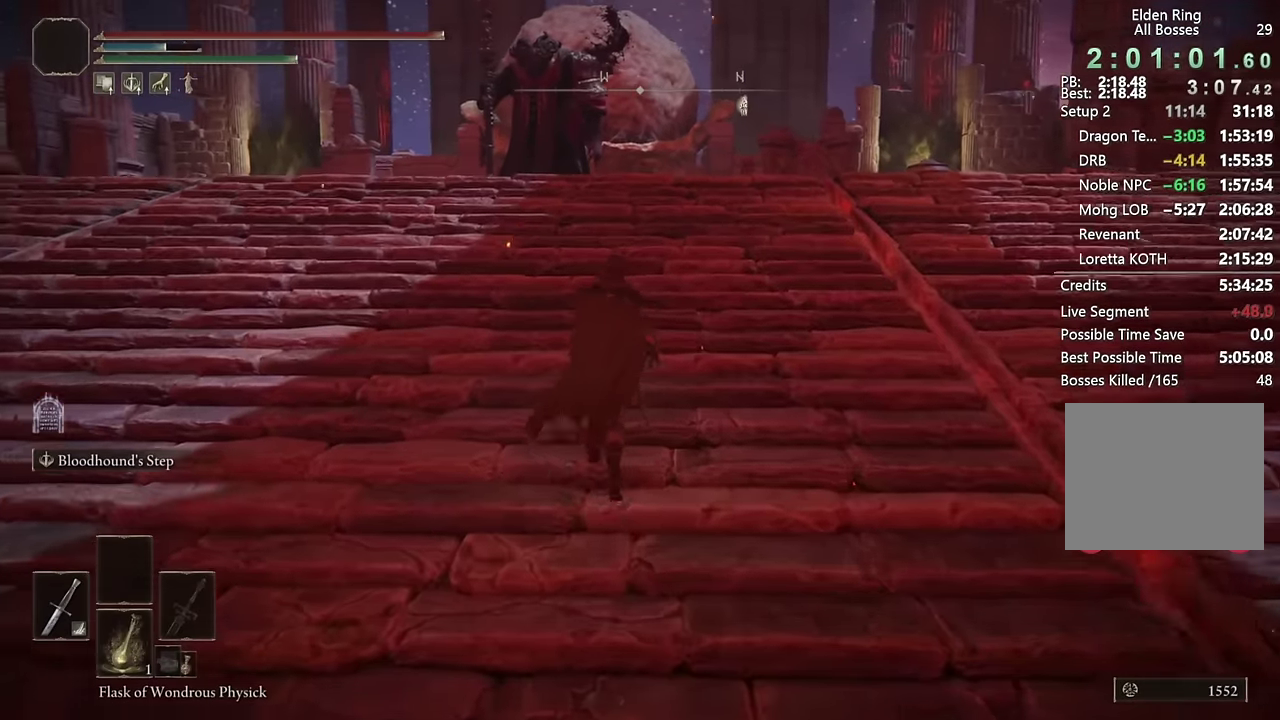
{"buttons": ["CIRCLE"], "left_stick": "up", "right_stick": "center"}
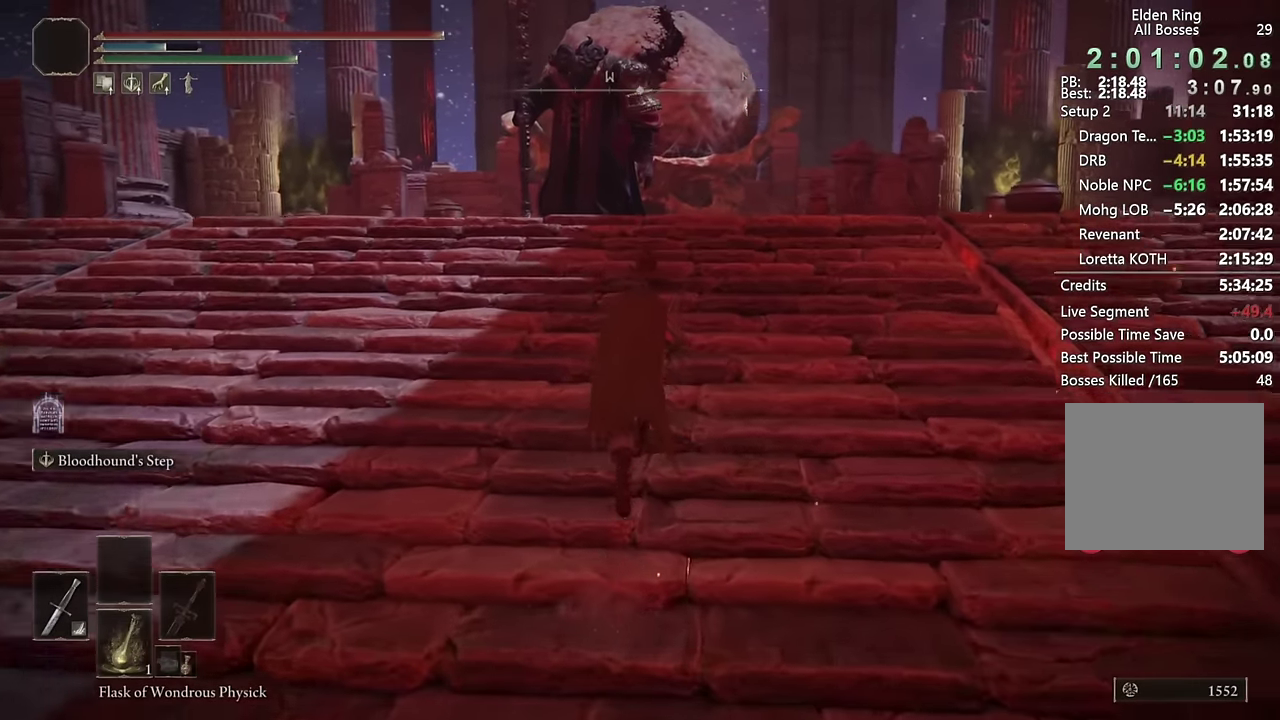
{"buttons": [], "left_stick": "up", "right_stick": "center", "events": [[50, "SQUARE", "down"], [116, "SQUARE", "up"], [316, "CIRCLE", "up"]]}
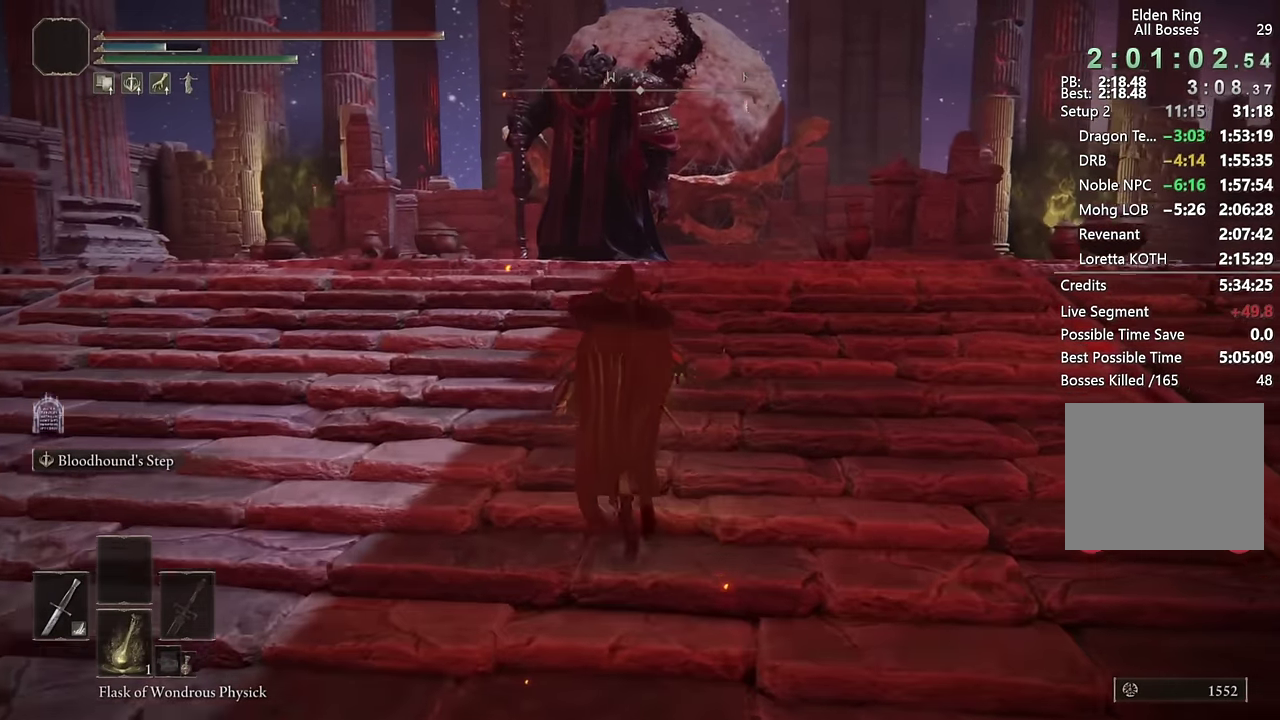
{"buttons": [], "left_stick": "up", "right_stick": "center", "events": [[200, "DPAD_DOWN", "down"], [266, "DPAD_DOWN", "up"], [383, "DPAD_DOWN", "down"], [450, "DPAD_DOWN", "up"]]}